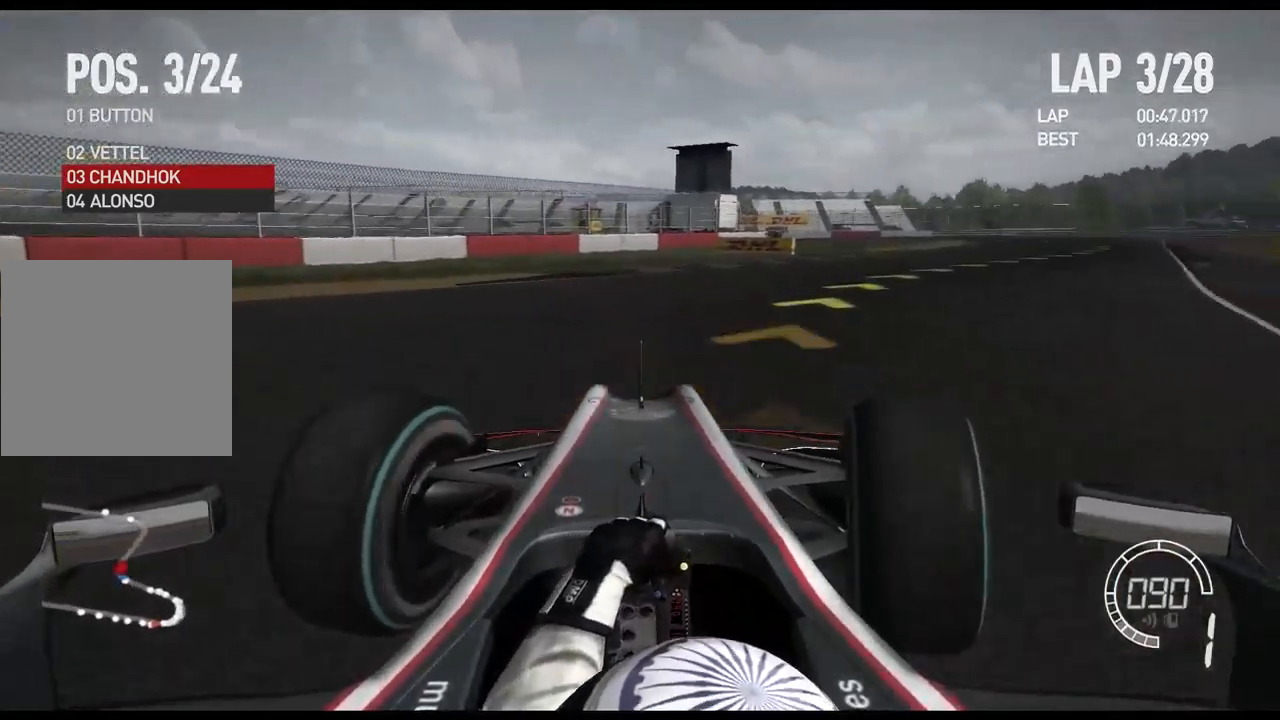
Gameplay with a controller (Xbox layout); each line is a JSON object with the inputs held at the frame after it (dt_ms = milliseconds from this image to that frame). "events" lists button and stick changes between this image and that frame as [ms after this image, input, new state], when the widget could be followed in between.
{"dt_ms": 500, "buttons": ["R2"], "left_stick": "right", "right_stick": "center", "events": []}
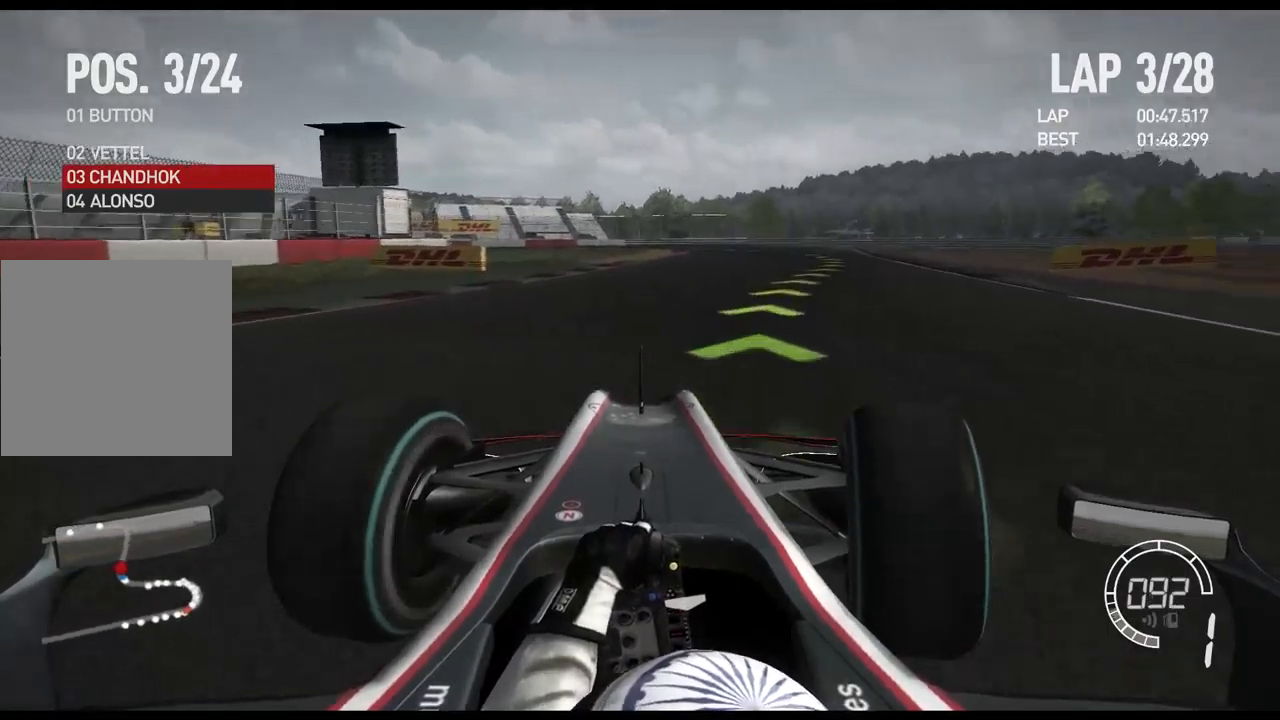
{"dt_ms": 500, "buttons": ["R2"], "left_stick": "right", "right_stick": "center", "events": []}
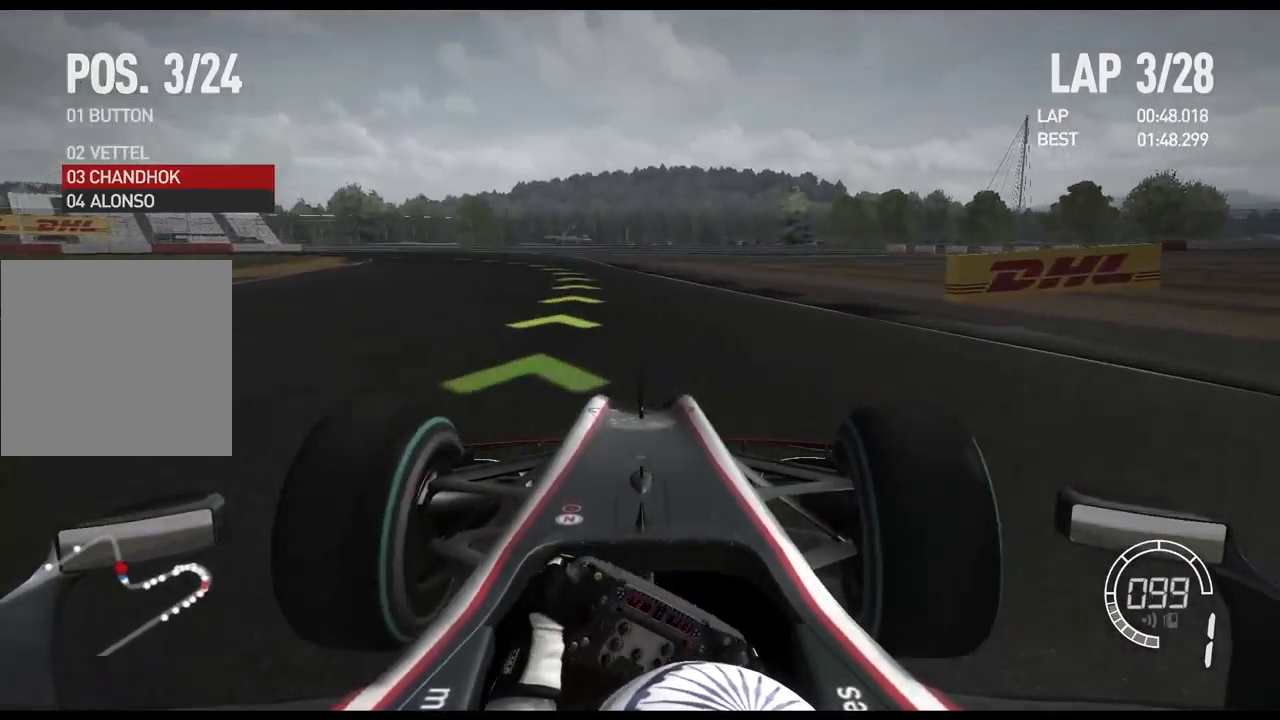
{"dt_ms": 500, "buttons": ["R2"], "left_stick": "left", "right_stick": "center", "events": [[34, "left_stick", "center"], [184, "left_stick", "left"]]}
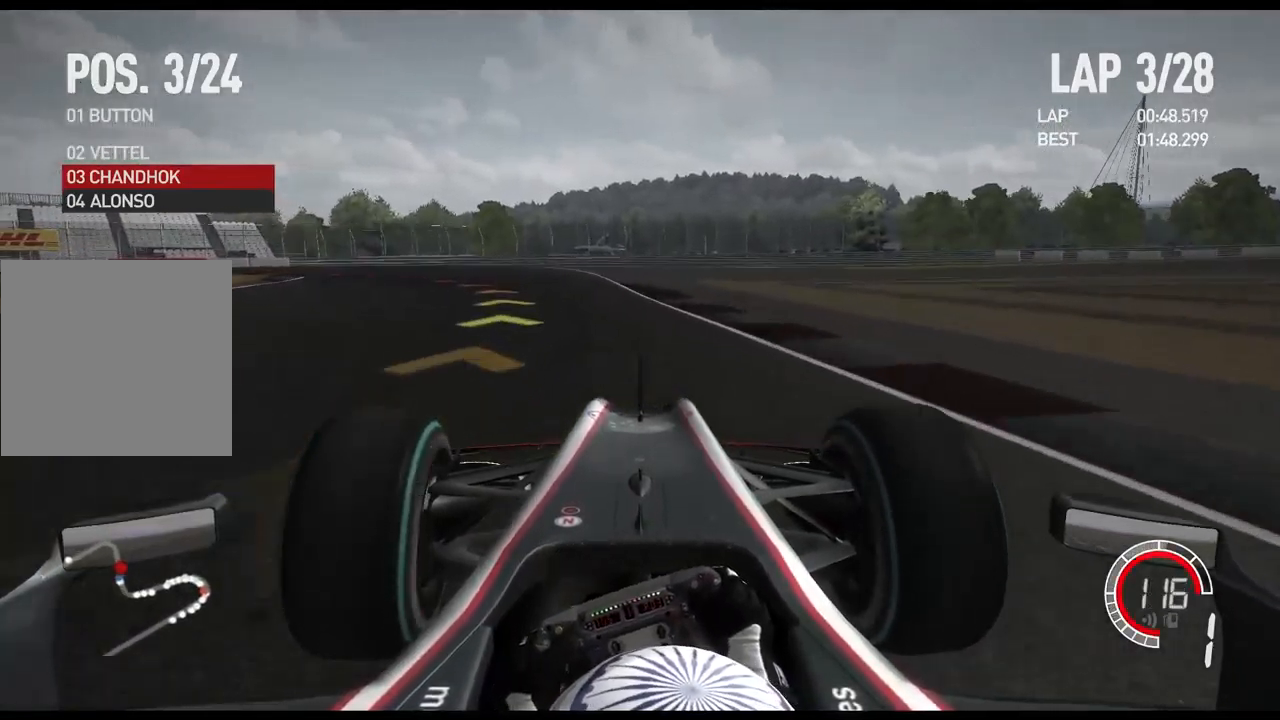
{"dt_ms": 500, "buttons": [], "left_stick": "left", "right_stick": "center", "events": [[200, "R2", "up"]]}
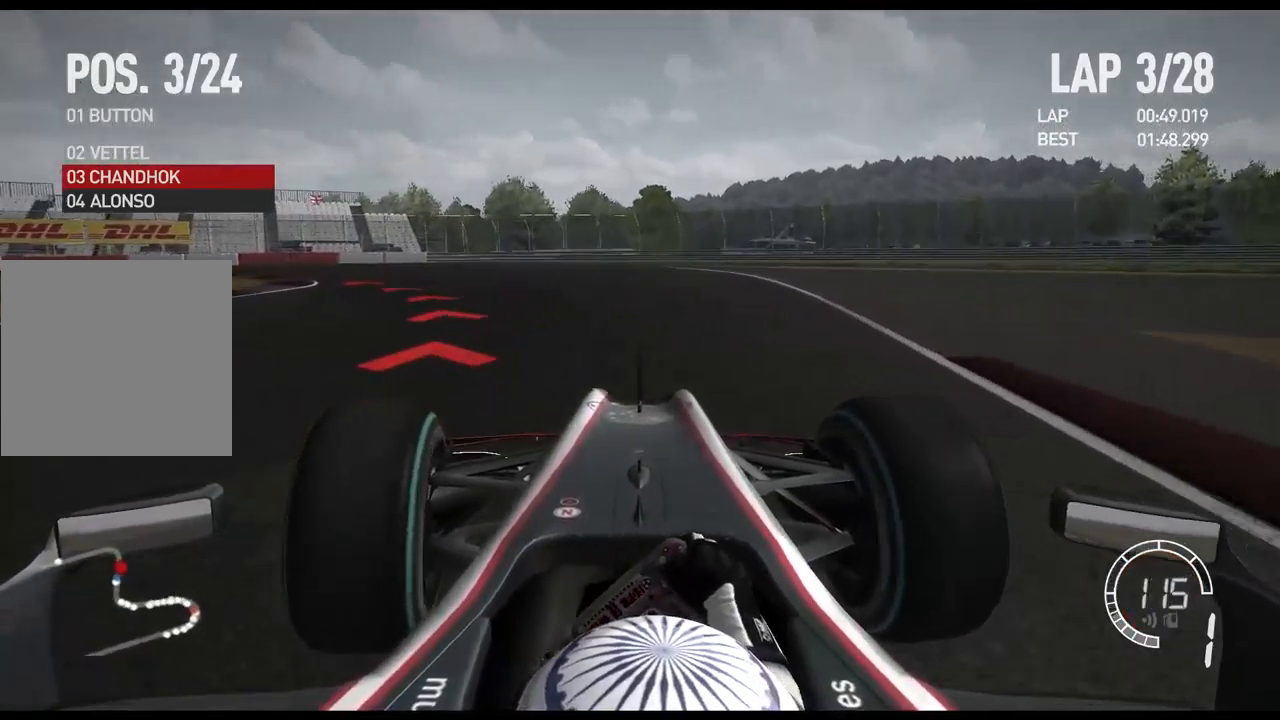
{"dt_ms": 500, "buttons": [], "left_stick": "left", "right_stick": "center", "events": []}
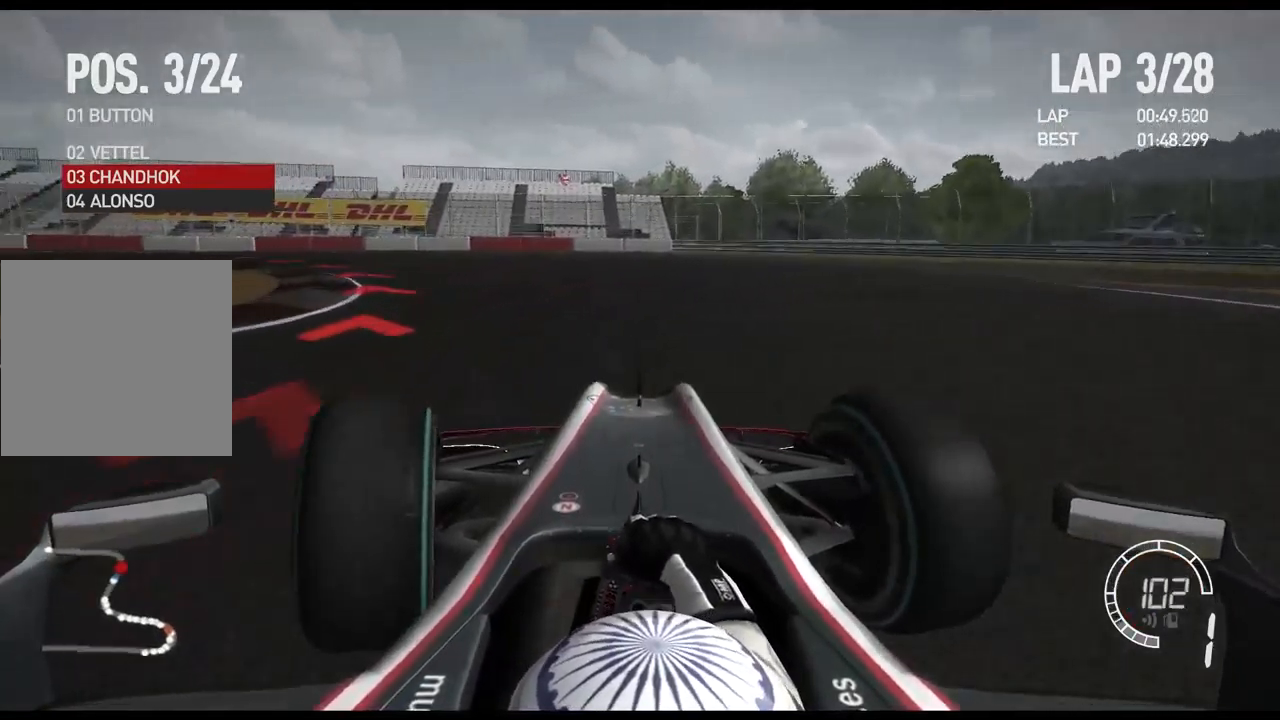
{"dt_ms": 1000, "buttons": ["R2"], "left_stick": "left", "right_stick": "center"}
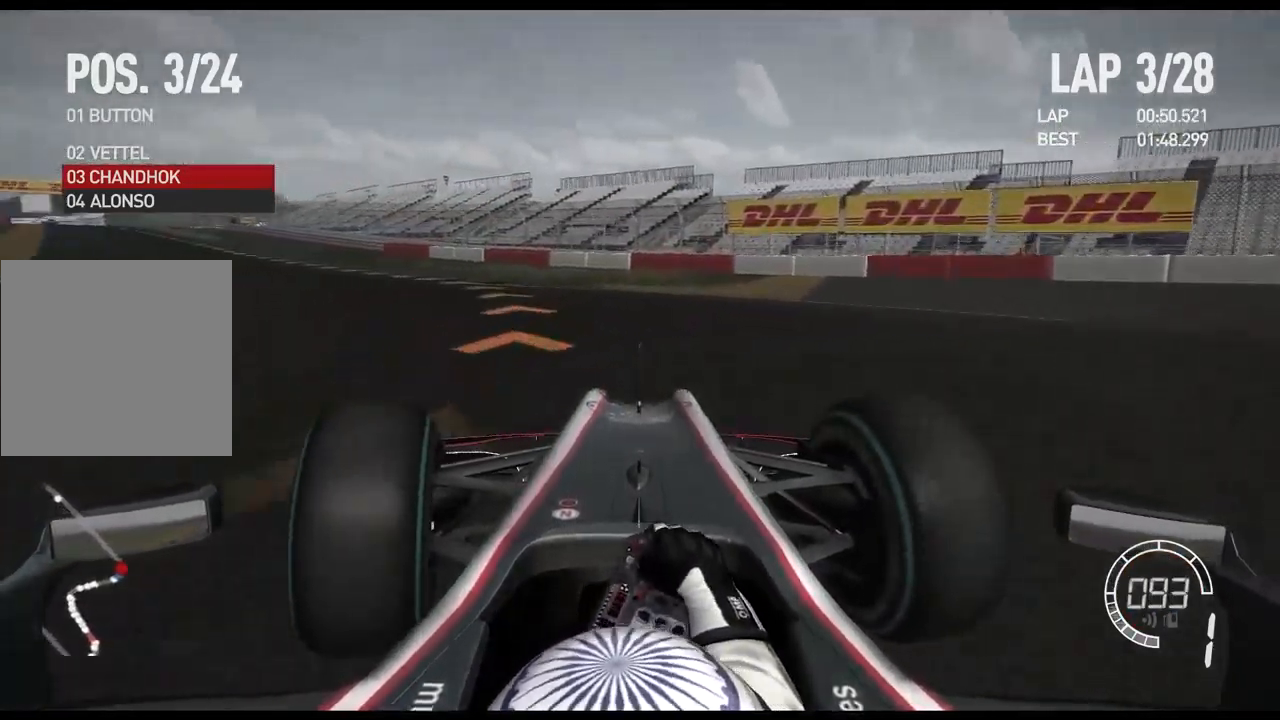
{"dt_ms": 500, "buttons": ["R2"], "left_stick": "left", "right_stick": "center", "events": []}
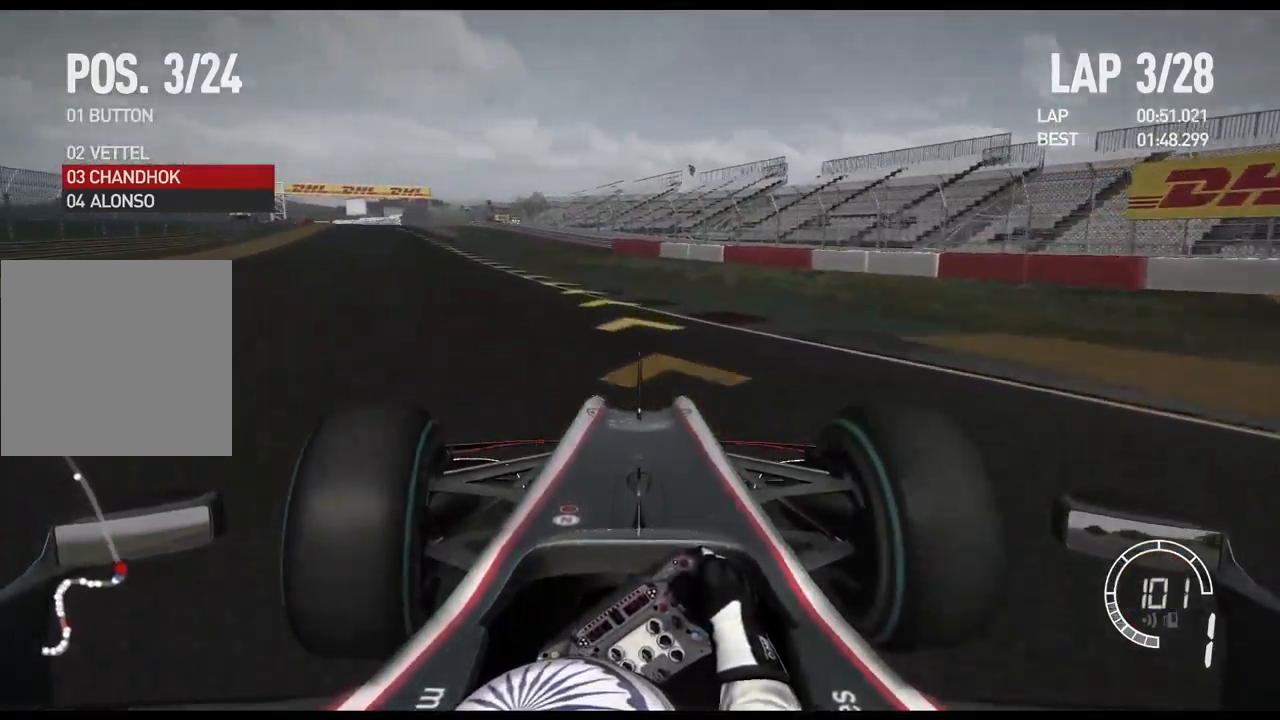
{"dt_ms": 500, "buttons": ["R2"], "left_stick": "left", "right_stick": "center", "events": []}